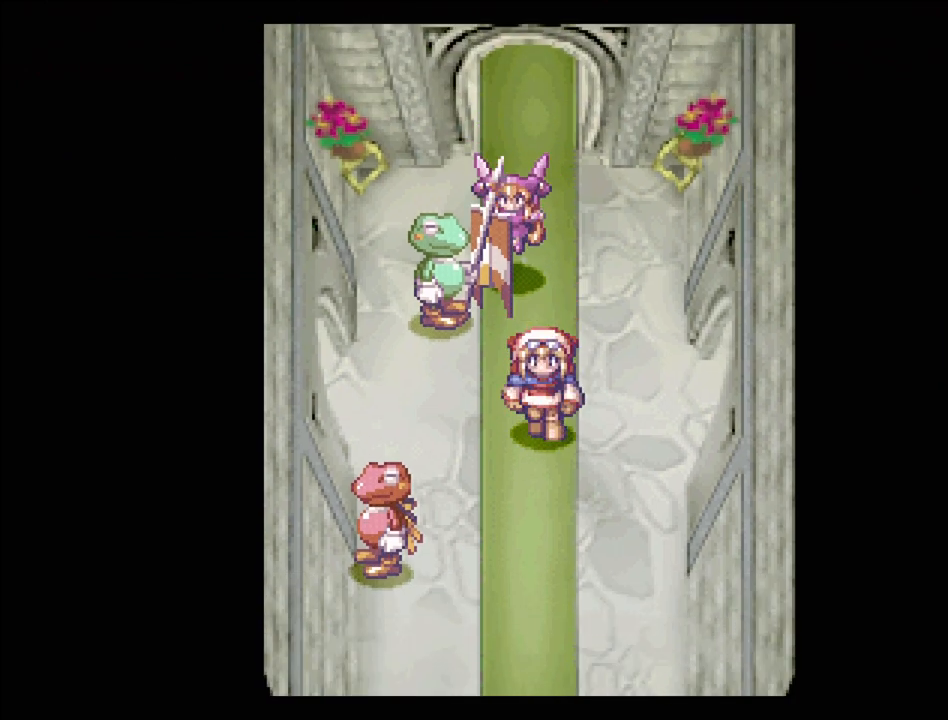
Gameplay with a controller (PlayStation layout); each line is a JSON object with the inputs held at the frame after it. "events" lists button and stick changes between this image and that frame as [ms after this image, input, new state], when the widget could be followed in between. Not read: L3 R3.
{"buttons": ["TRIANGLE", "DPAD_DOWN"], "events": []}
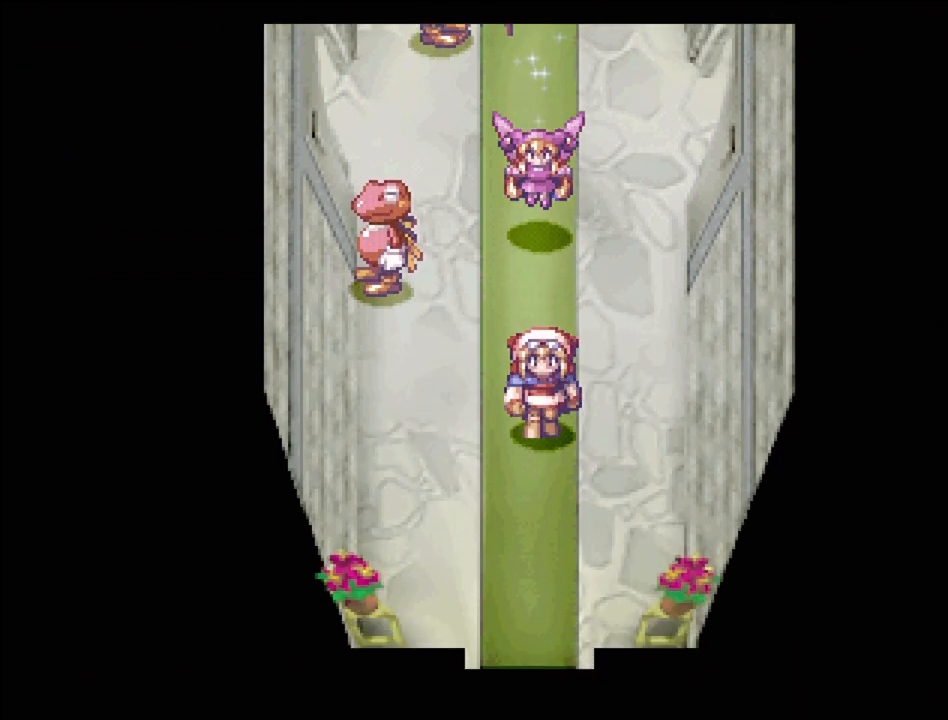
{"buttons": ["TRIANGLE", "DPAD_UP"], "events": [[250, "DPAD_DOWN", "up"], [417, "DPAD_UP", "down"]]}
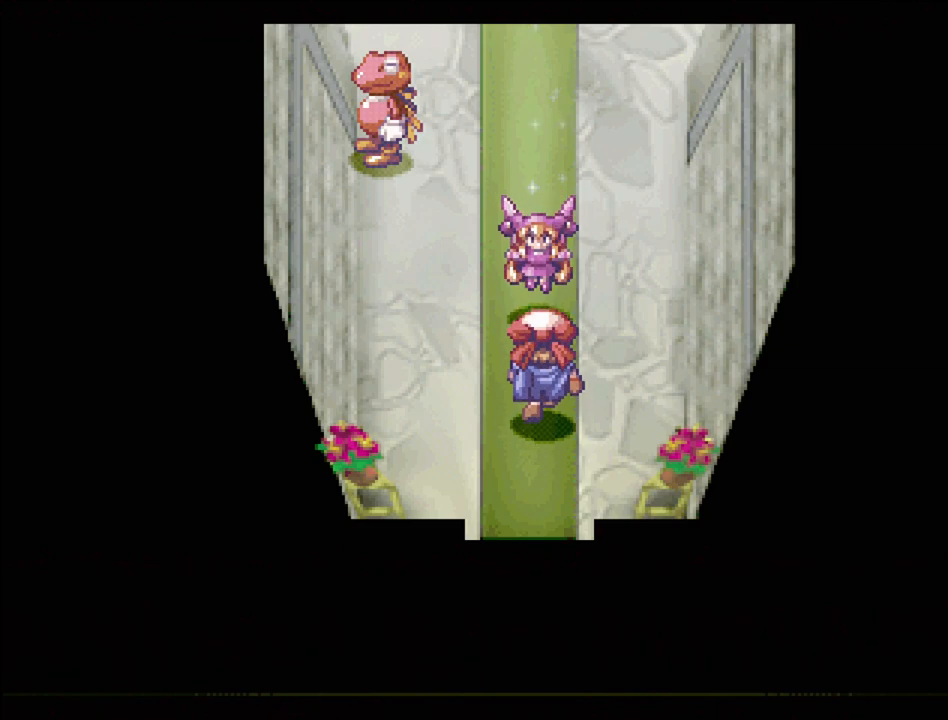
{"buttons": ["DPAD_LEFT"], "events": [[333, "DPAD_LEFT", "down"], [450, "DPAD_UP", "up"], [483, "TRIANGLE", "up"]]}
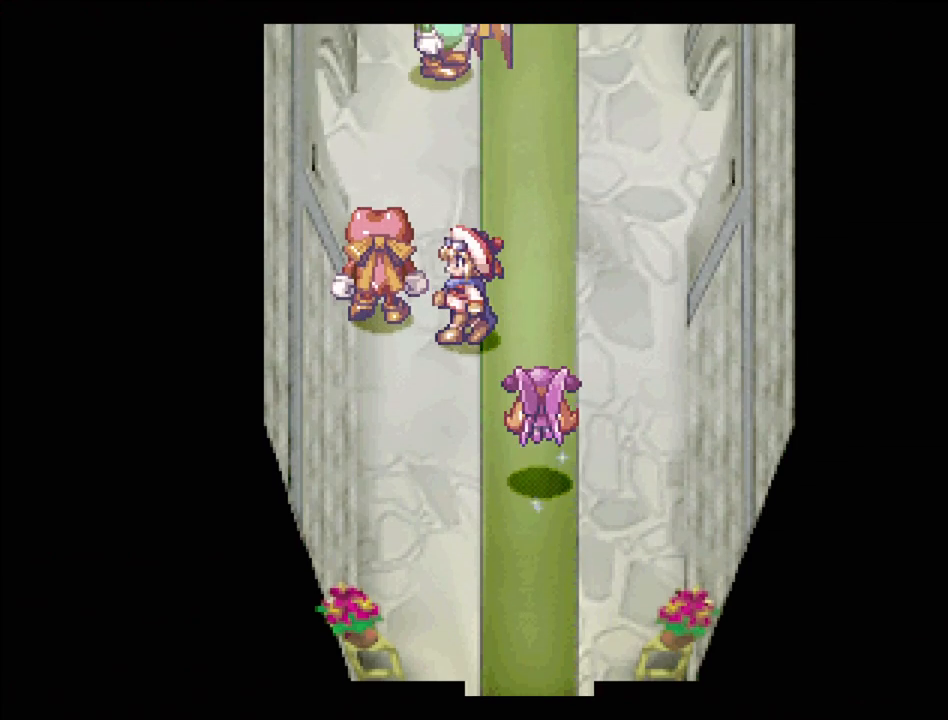
{"buttons": [], "events": [[100, "CROSS", "down"], [133, "DPAD_LEFT", "up"], [233, "CROSS", "up"]]}
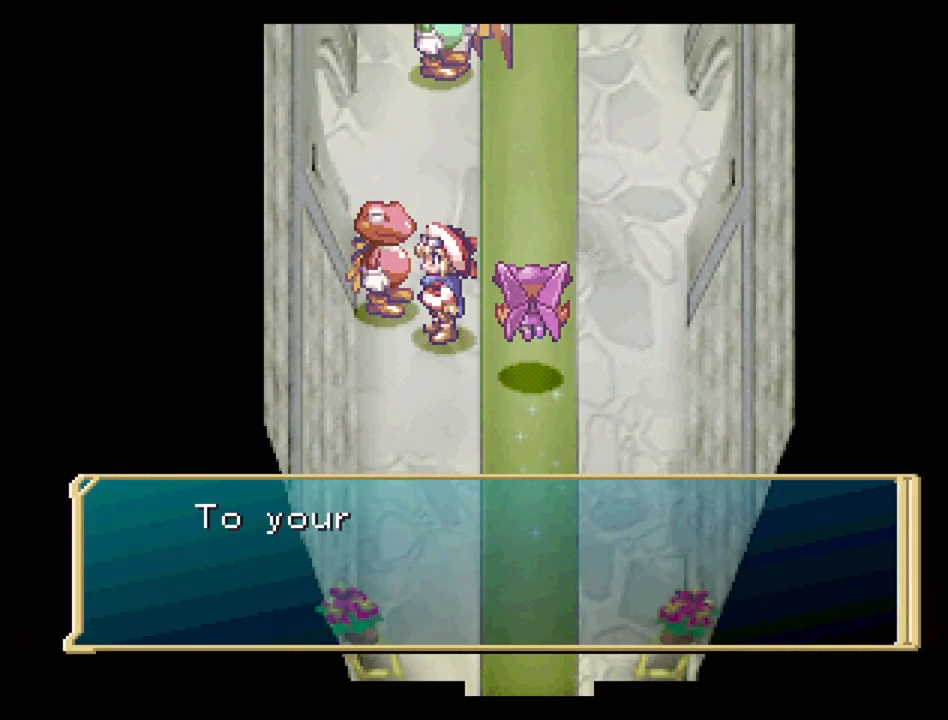
{"buttons": [], "events": []}
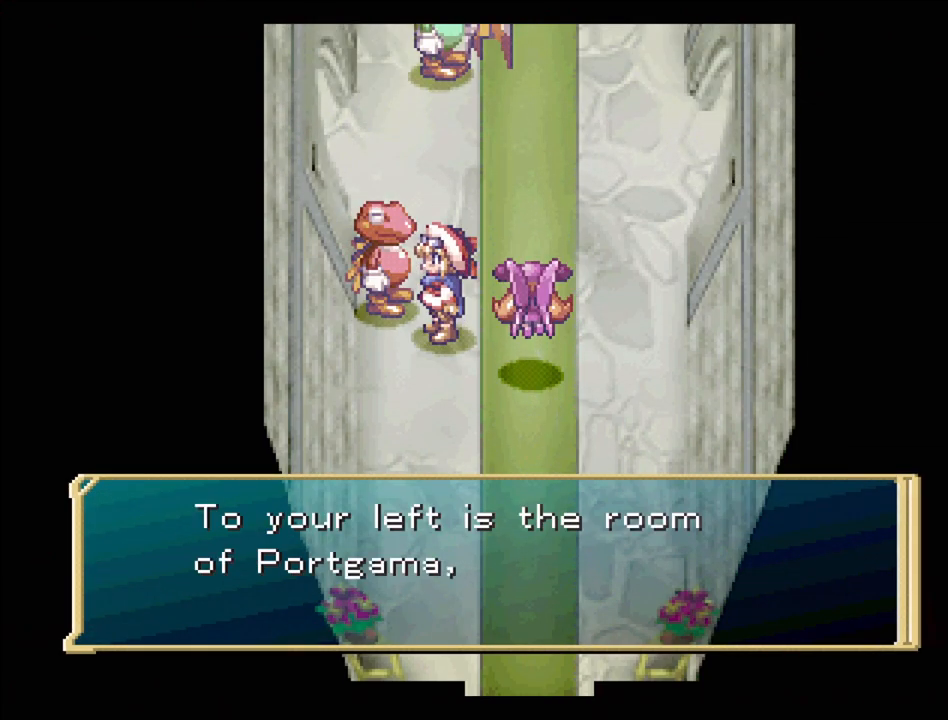
{"buttons": [], "events": []}
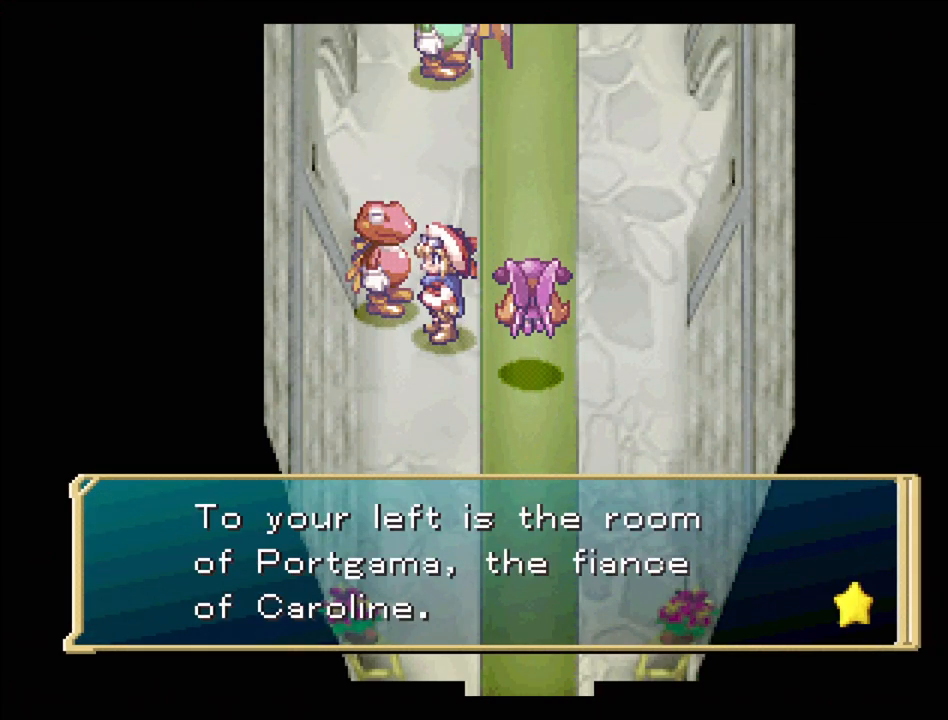
{"buttons": [], "events": []}
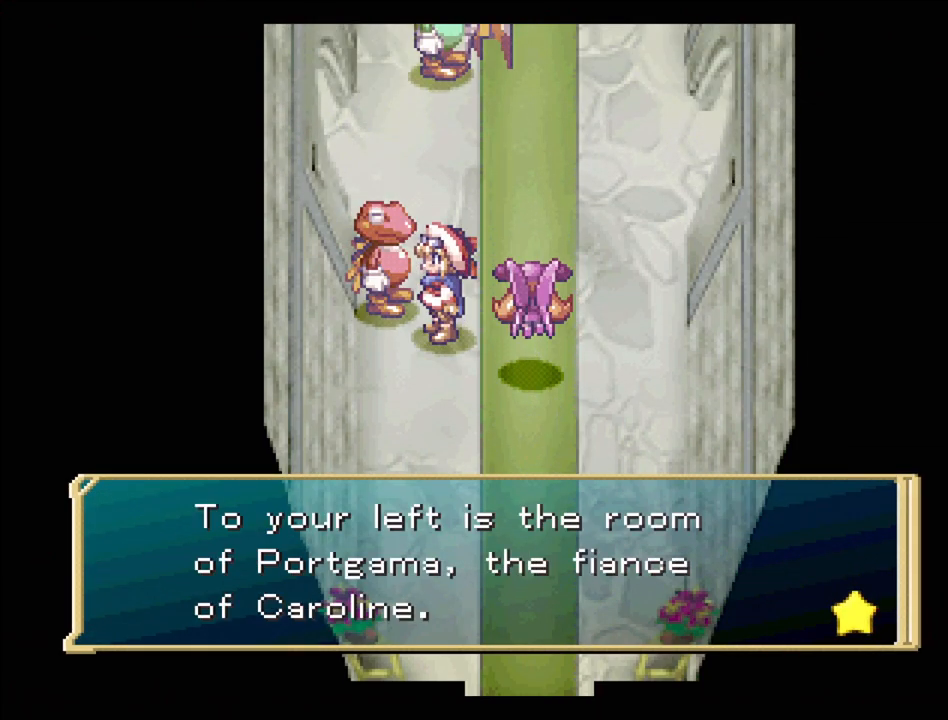
{"buttons": [], "events": []}
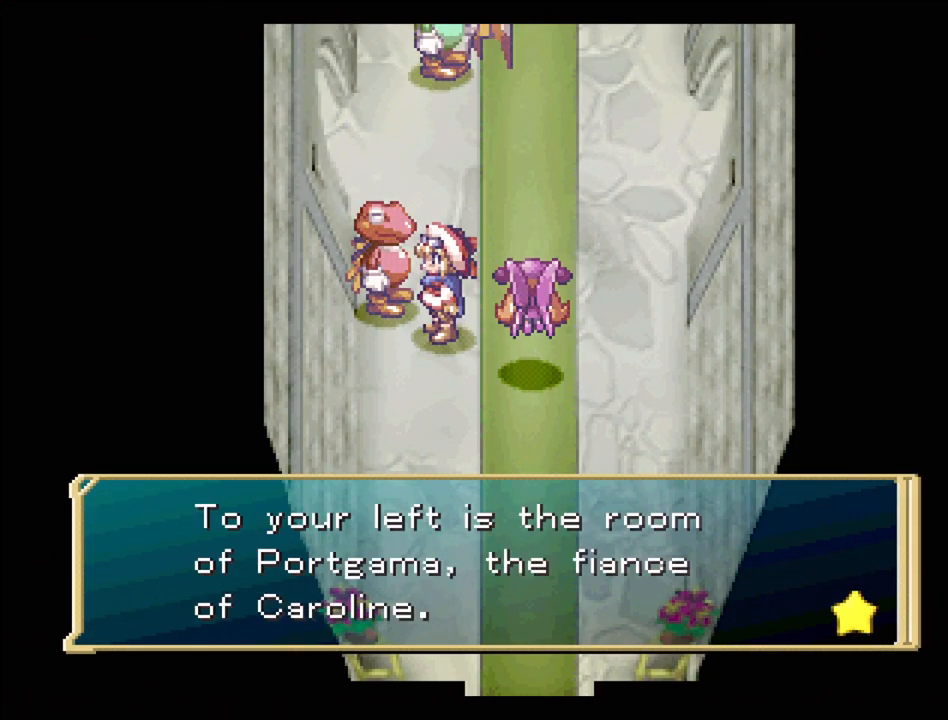
{"buttons": [], "events": []}
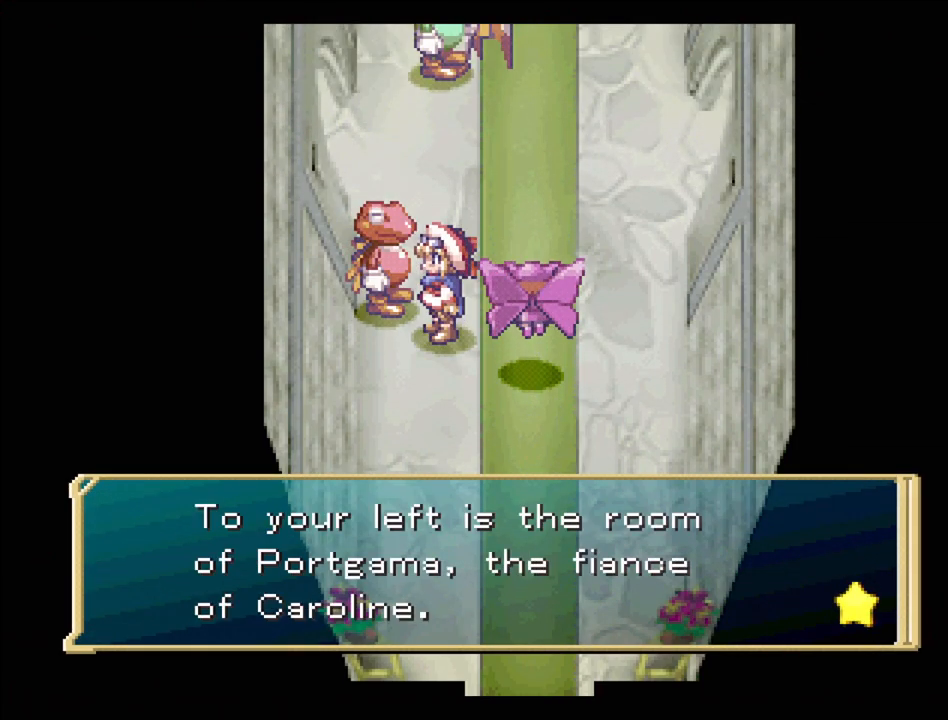
{"buttons": [], "events": [[150, "CROSS", "down"], [333, "CROSS", "up"]]}
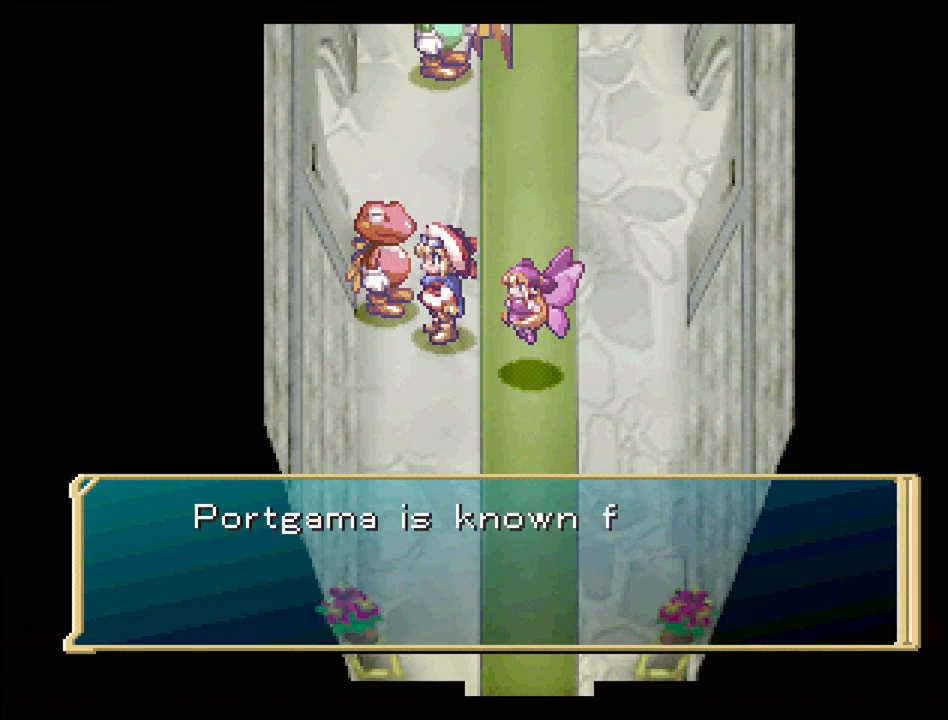
{"buttons": [], "events": []}
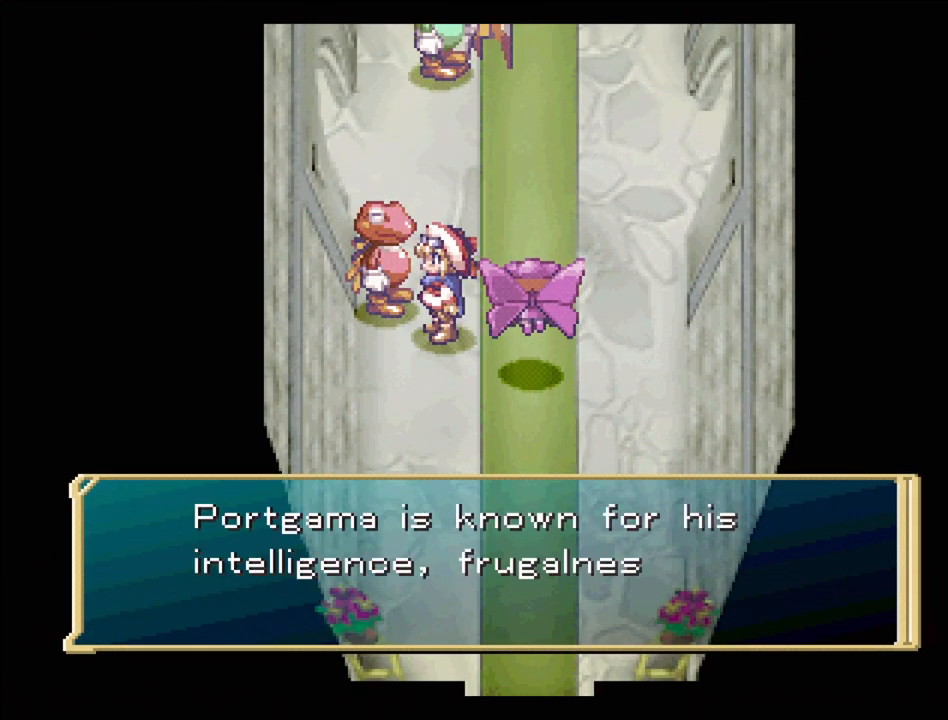
{"buttons": [], "events": []}
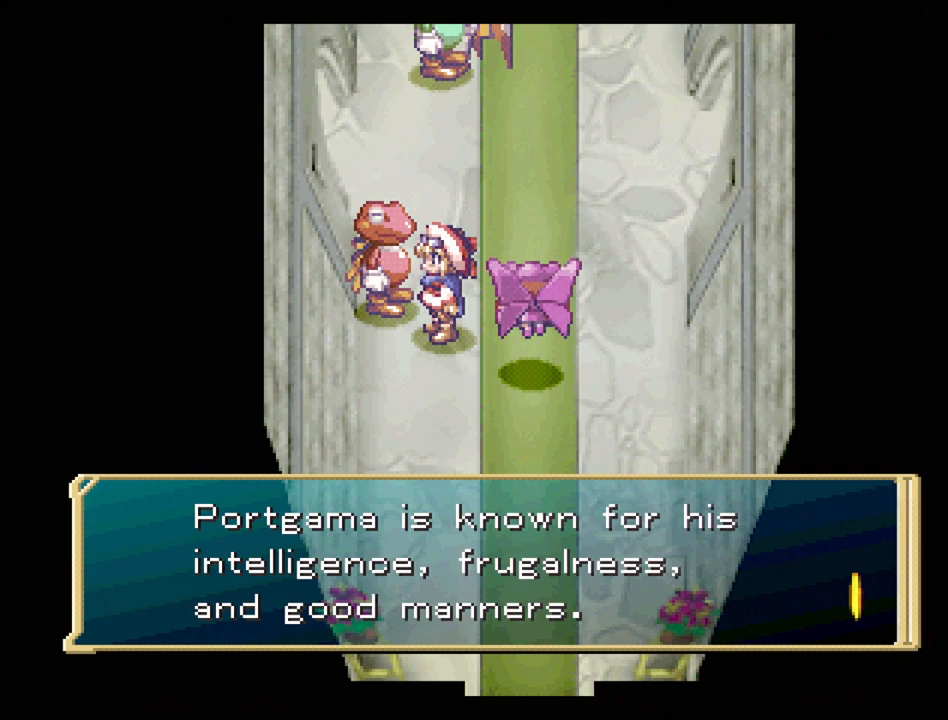
{"buttons": [], "events": []}
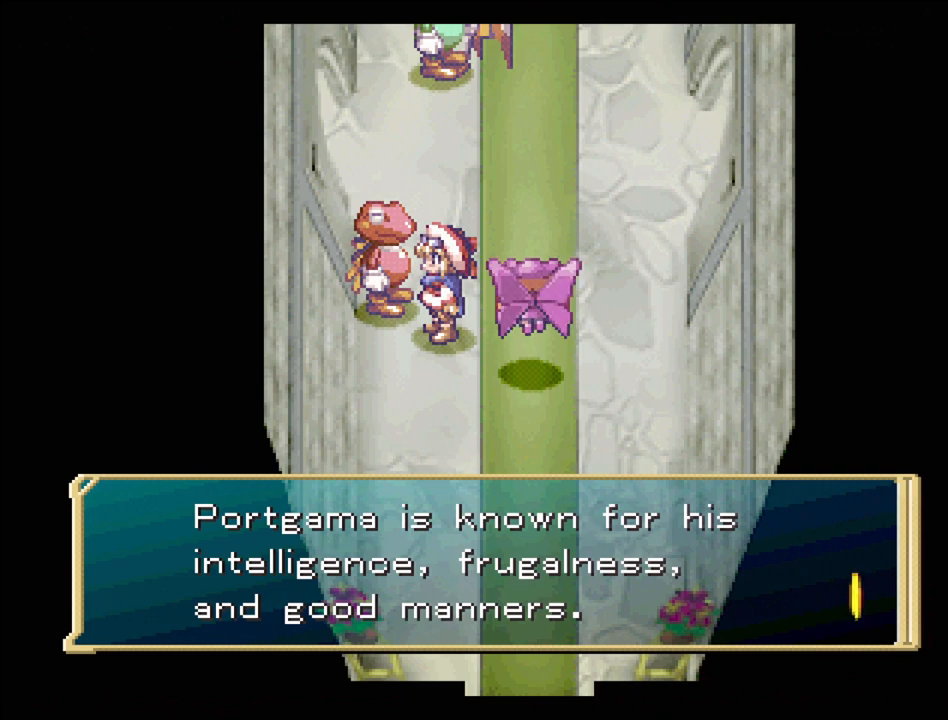
{"buttons": [], "events": [[100, "CROSS", "down"], [217, "CROSS", "up"]]}
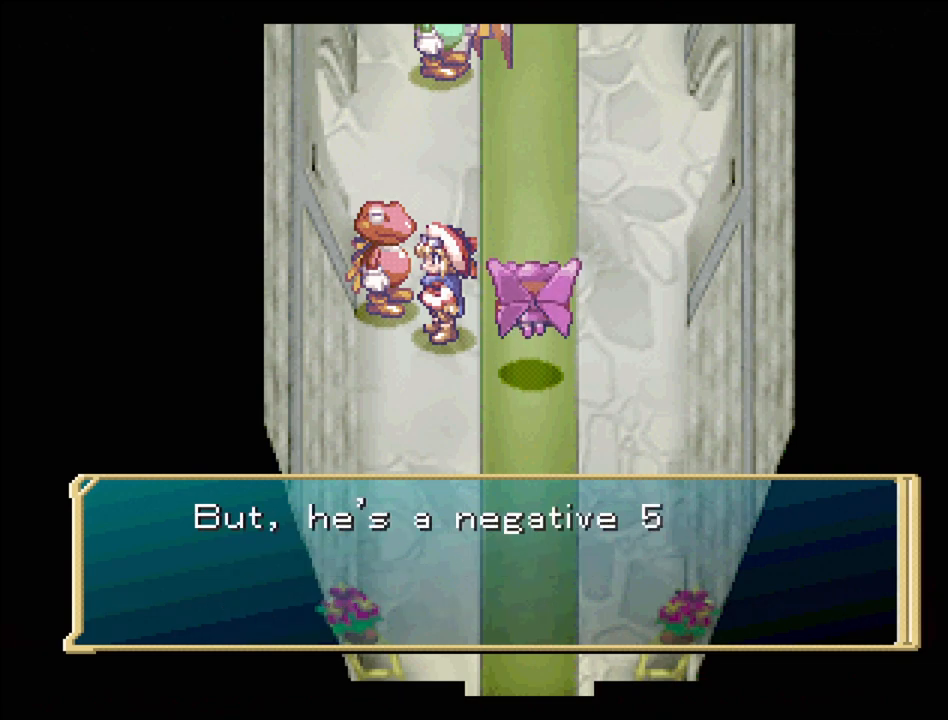
{"buttons": [], "events": []}
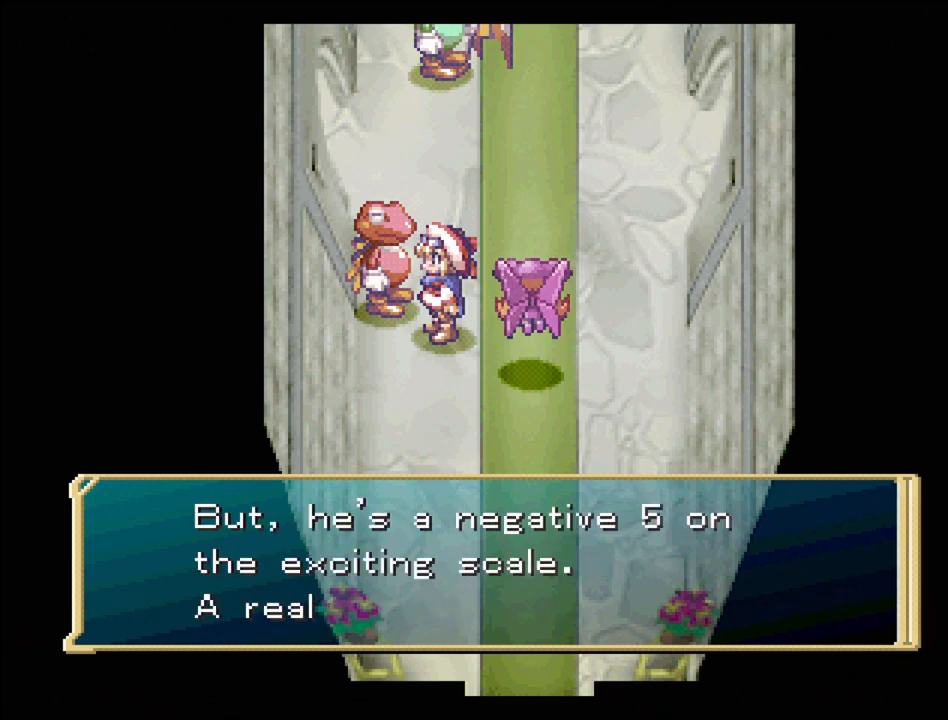
{"buttons": [], "events": []}
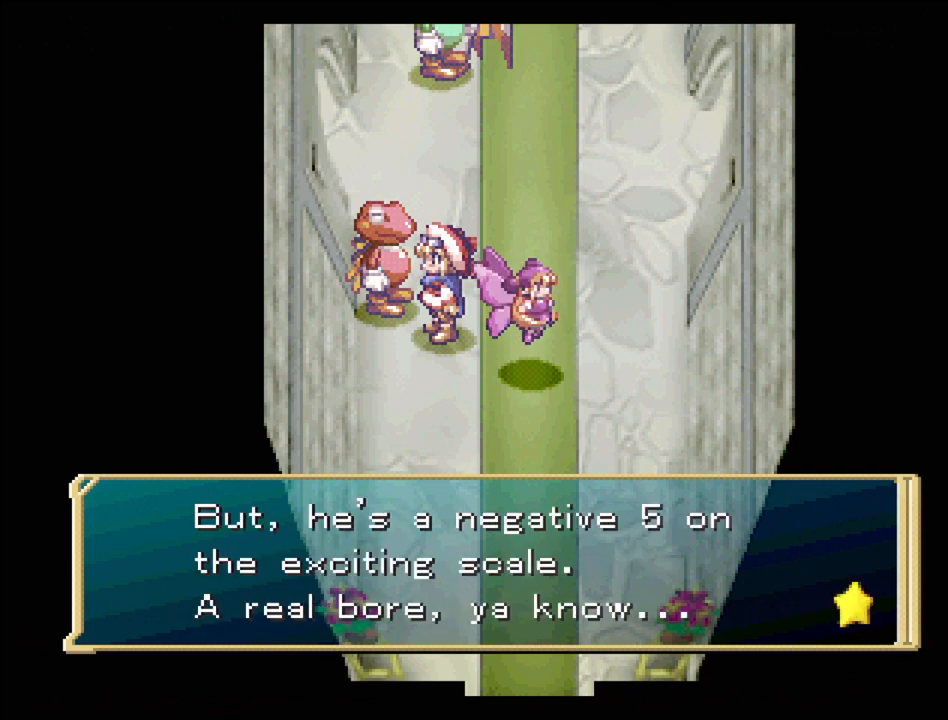
{"buttons": [], "events": []}
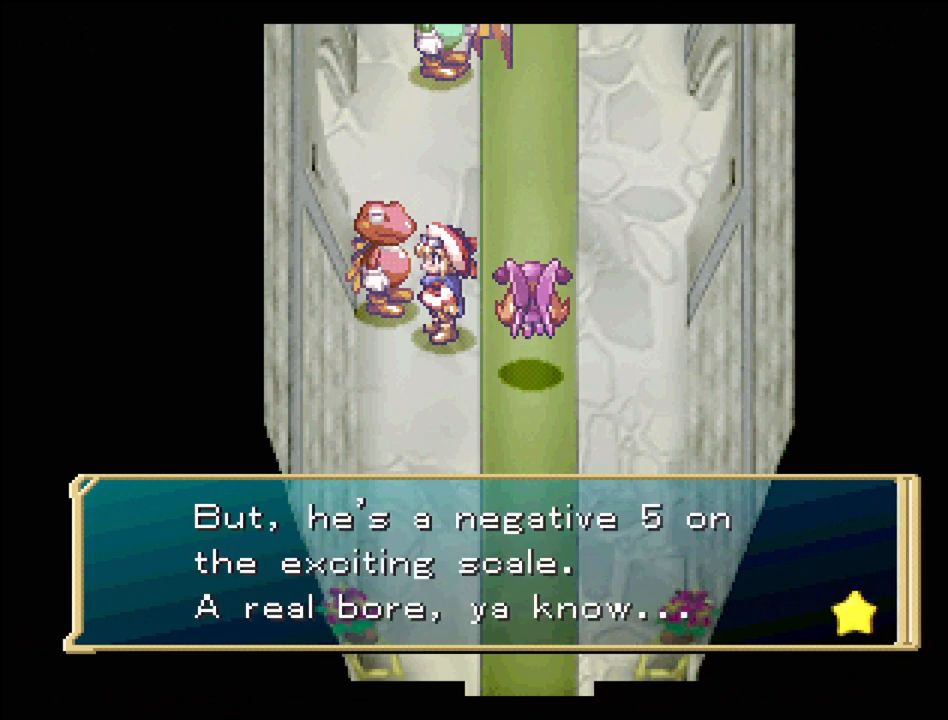
{"buttons": [], "events": [[50, "CROSS", "down"], [217, "CROSS", "up"]]}
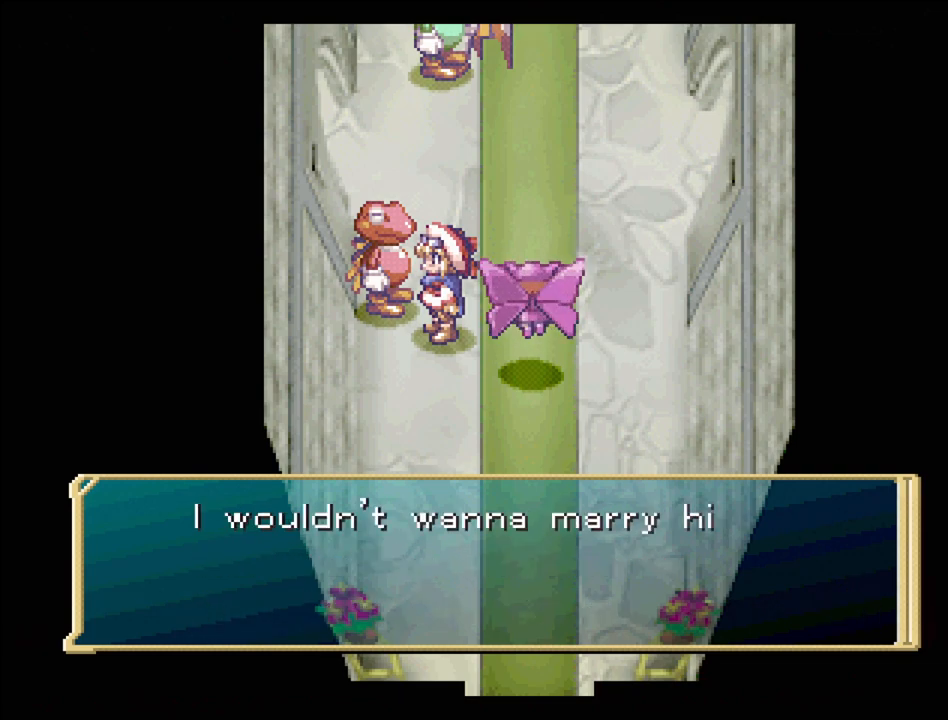
{"buttons": [], "events": []}
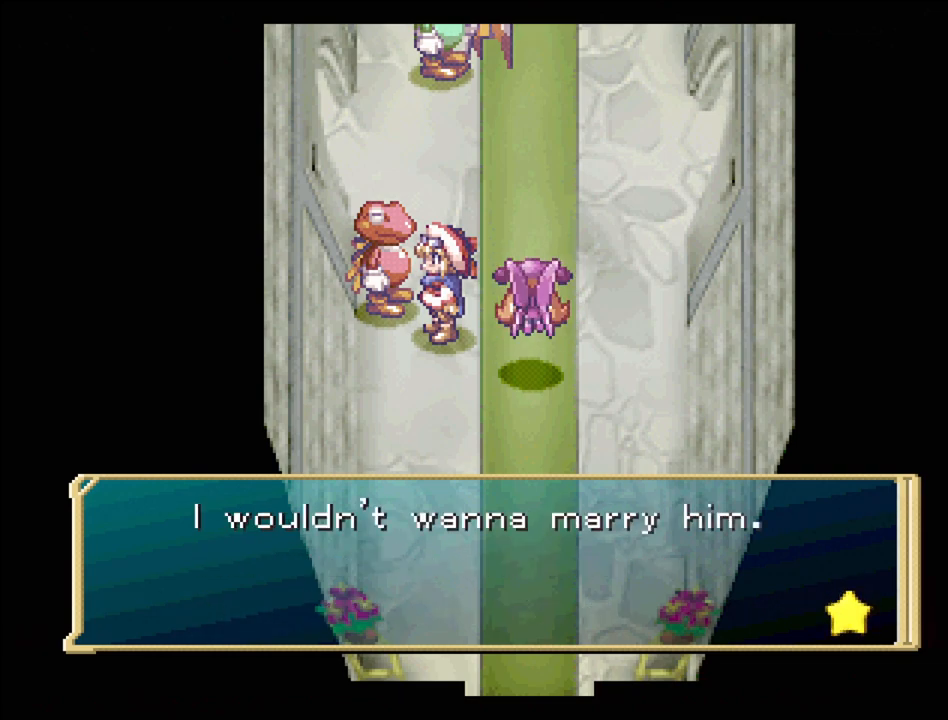
{"buttons": ["TRIANGLE", "DPAD_UP"], "events": [[100, "CROSS", "down"], [333, "CROSS", "up"], [433, "TRIANGLE", "down"], [467, "DPAD_UP", "down"]]}
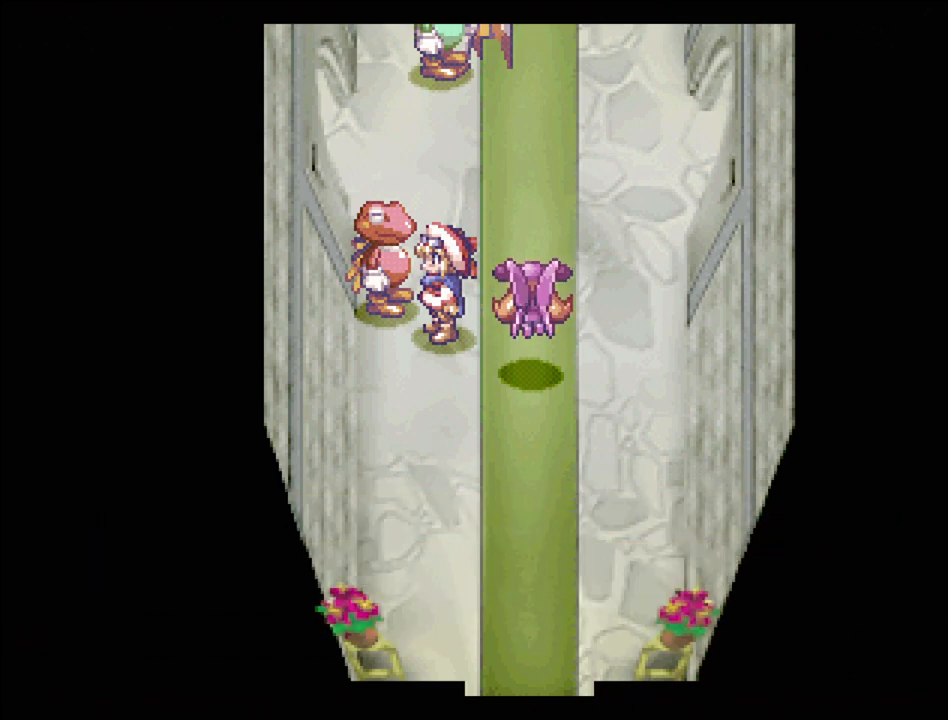
{"buttons": ["TRIANGLE", "DPAD_RIGHT"], "events": [[333, "DPAD_RIGHT", "down"], [417, "DPAD_UP", "up"]]}
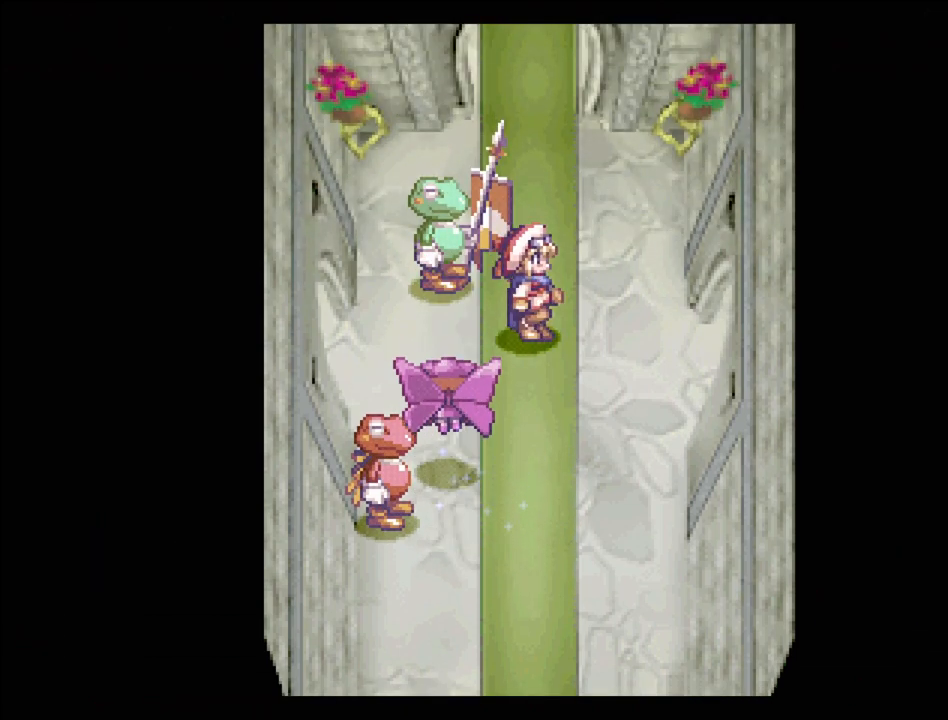
{"buttons": ["TRIANGLE", "DPAD_DOWN", "DPAD_LEFT"], "events": [[50, "DPAD_RIGHT", "up"], [83, "DPAD_UP", "down"], [167, "DPAD_UP", "up"], [350, "DPAD_DOWN", "down"], [500, "DPAD_LEFT", "down"]]}
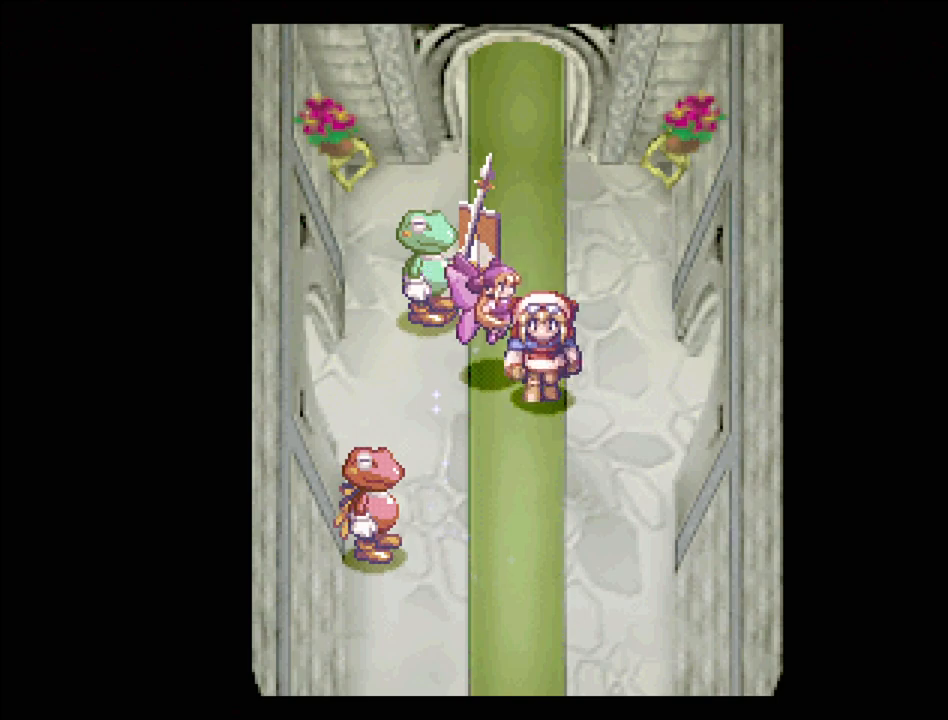
{"buttons": ["TRIANGLE", "DPAD_LEFT"], "events": [[33, "DPAD_DOWN", "up"], [217, "DPAD_DOWN", "down"], [367, "DPAD_DOWN", "up"]]}
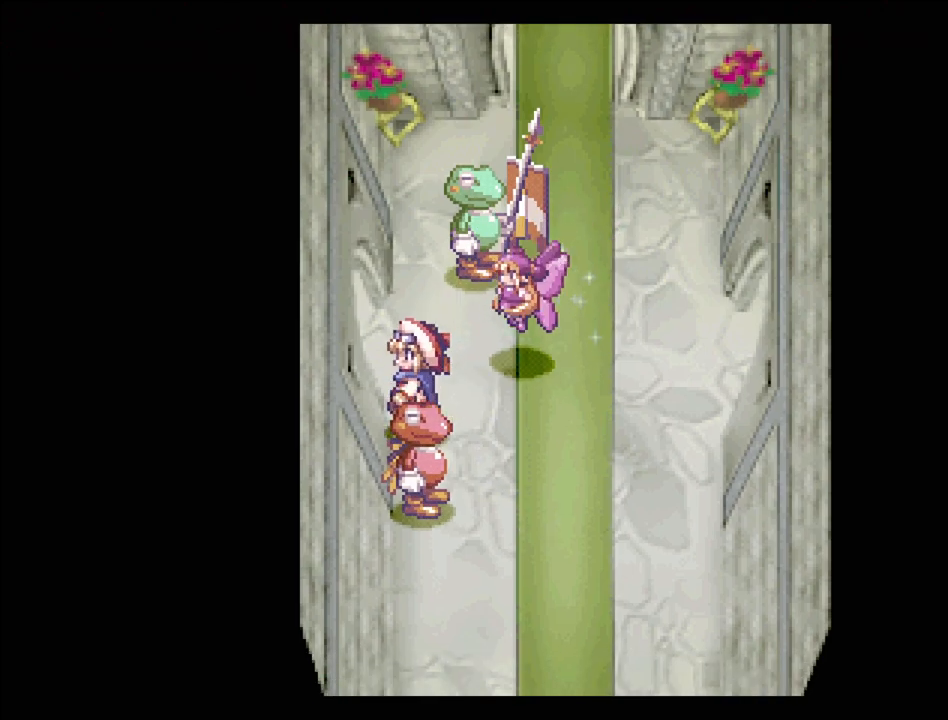
{"buttons": ["TRIANGLE", "DPAD_LEFT"], "events": [[117, "DPAD_UP", "down"], [350, "DPAD_UP", "up"]]}
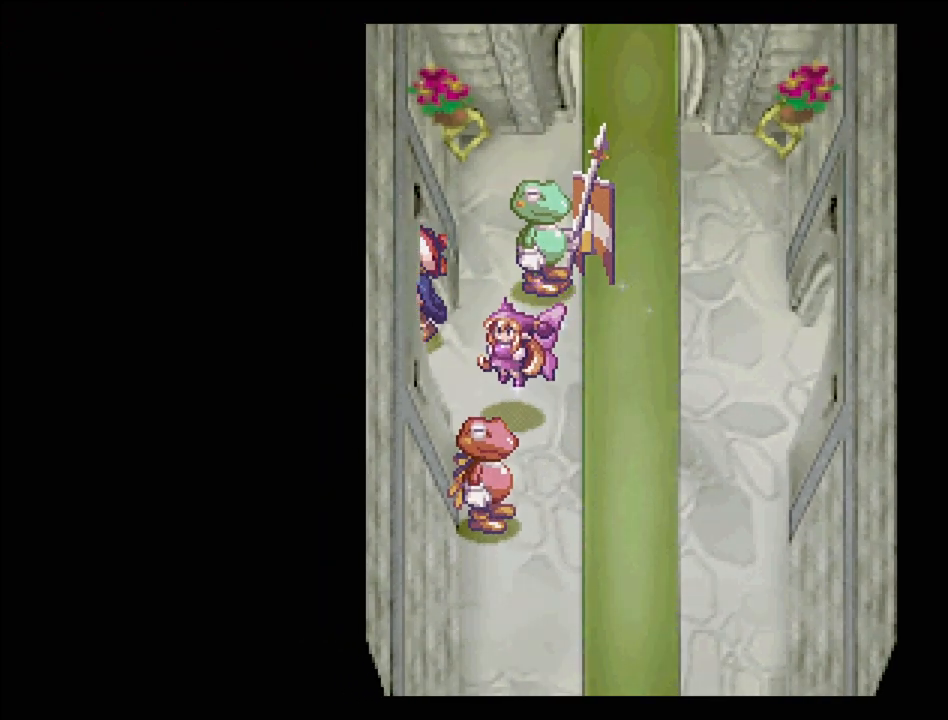
{"buttons": [], "events": [[200, "DPAD_LEFT", "up"], [217, "TRIANGLE", "up"]]}
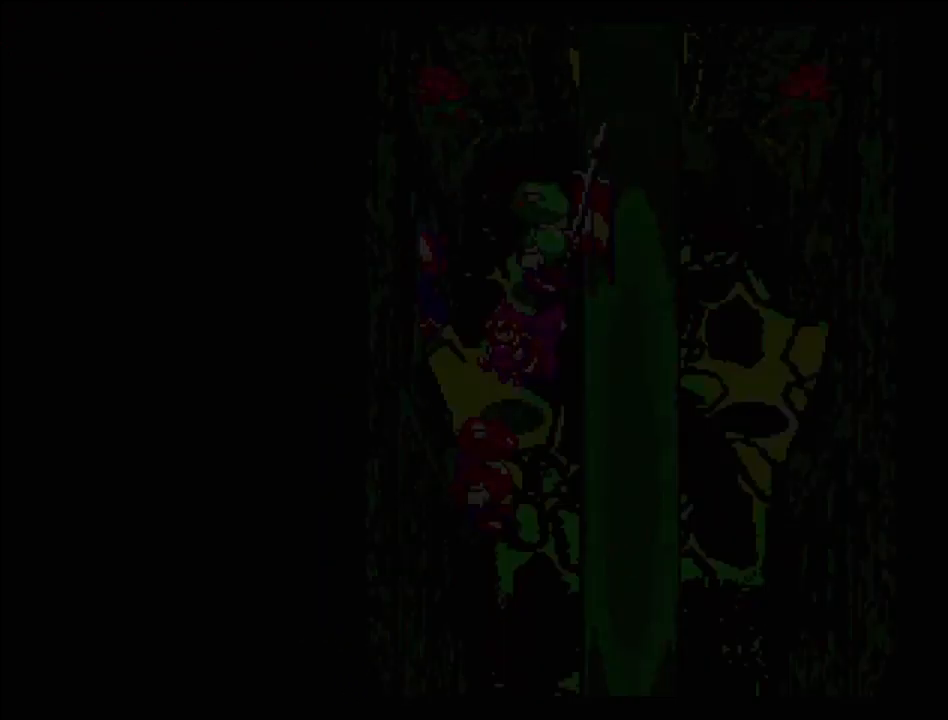
{"buttons": [], "events": []}
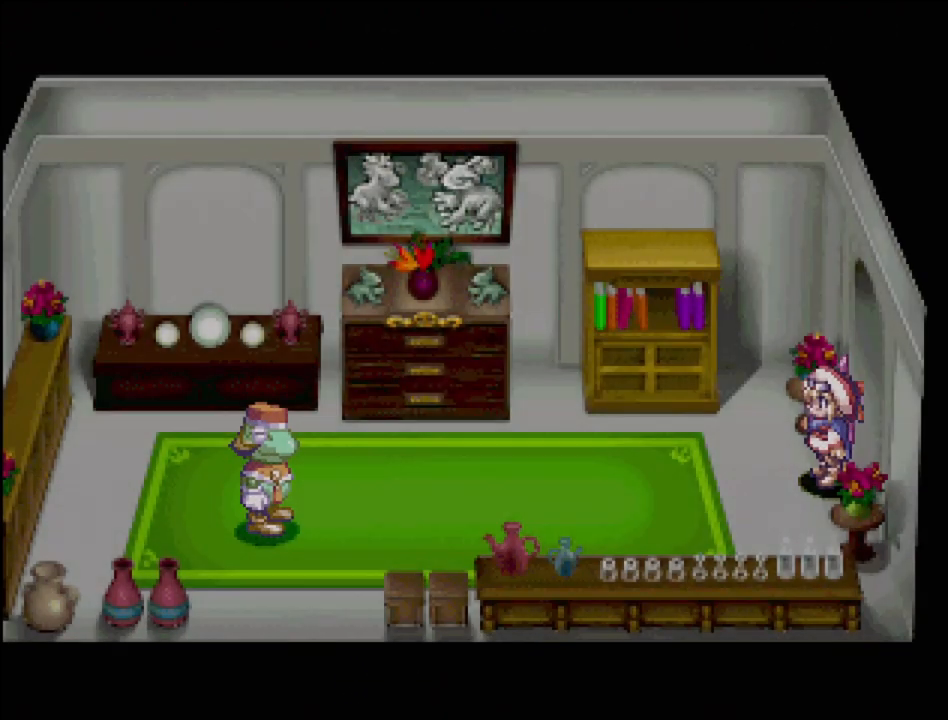
{"buttons": ["TRIANGLE", "DPAD_LEFT"], "events": [[233, "TRIANGLE", "down"], [283, "DPAD_LEFT", "down"]]}
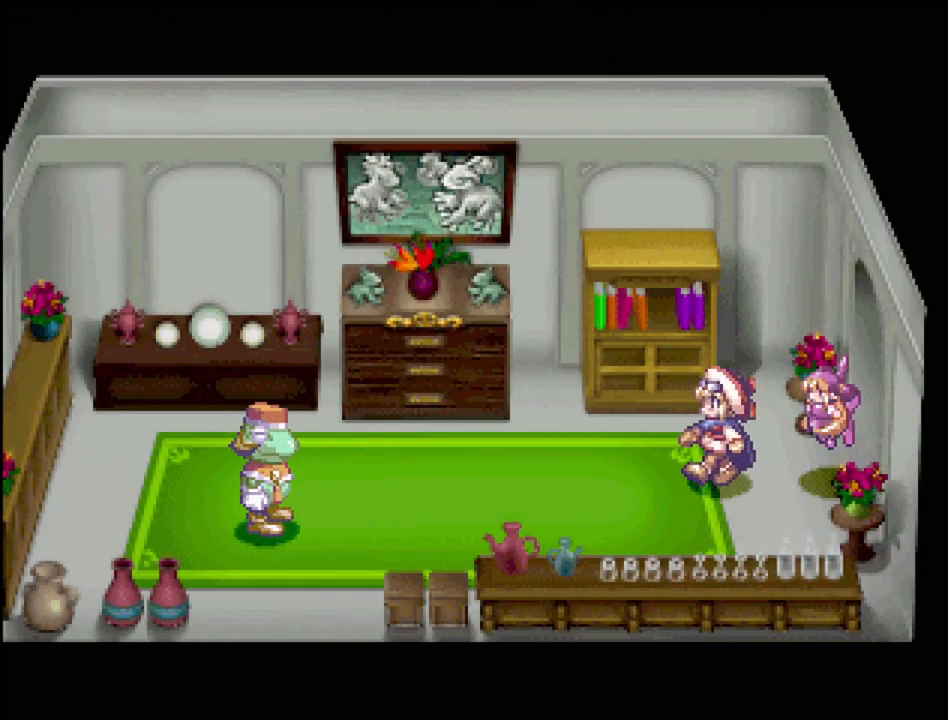
{"buttons": ["TRIANGLE", "DPAD_LEFT"], "events": [[133, "DPAD_DOWN", "down"], [233, "DPAD_DOWN", "up"]]}
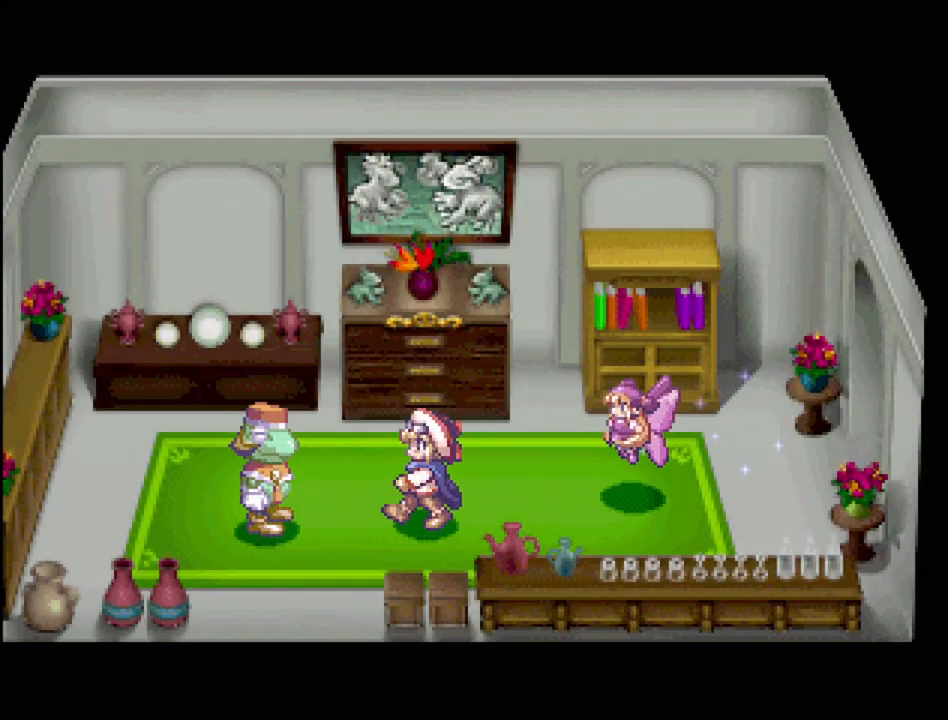
{"buttons": [], "events": [[150, "TRIANGLE", "up"], [200, "DPAD_LEFT", "up"], [217, "CROSS", "down"], [400, "CROSS", "up"]]}
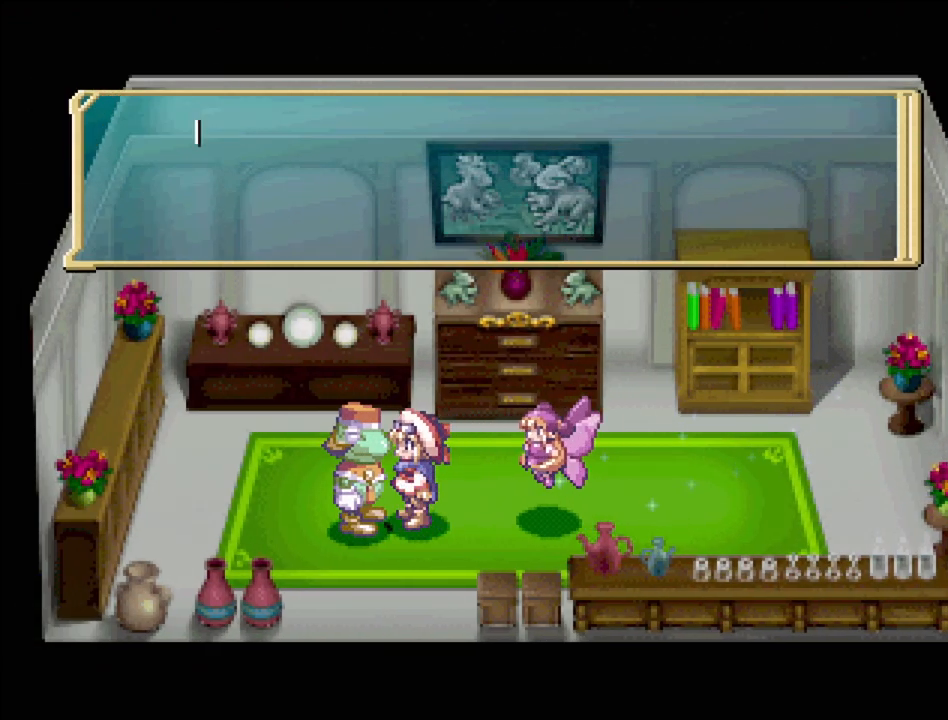
{"buttons": [], "events": []}